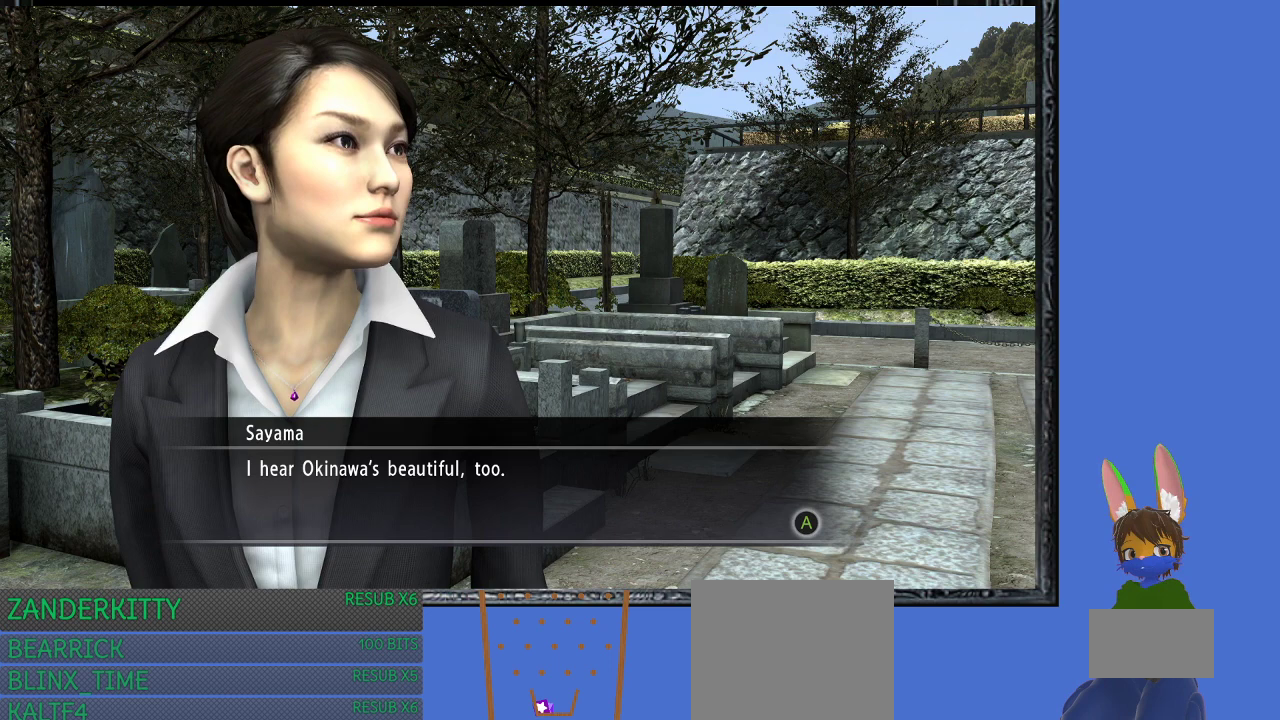
Gameplay with a controller (PlayStation layout); each line is a JSON object with the inputs held at the frame after it. "events" lists button and stick changes between this image and that frame as [ms after this image, input, new state], when the widget could be followed in between.
{"buttons": [], "left_stick": "center", "right_stick": "center", "events": [[100, "CROSS", "down"], [233, "CROSS", "up"]]}
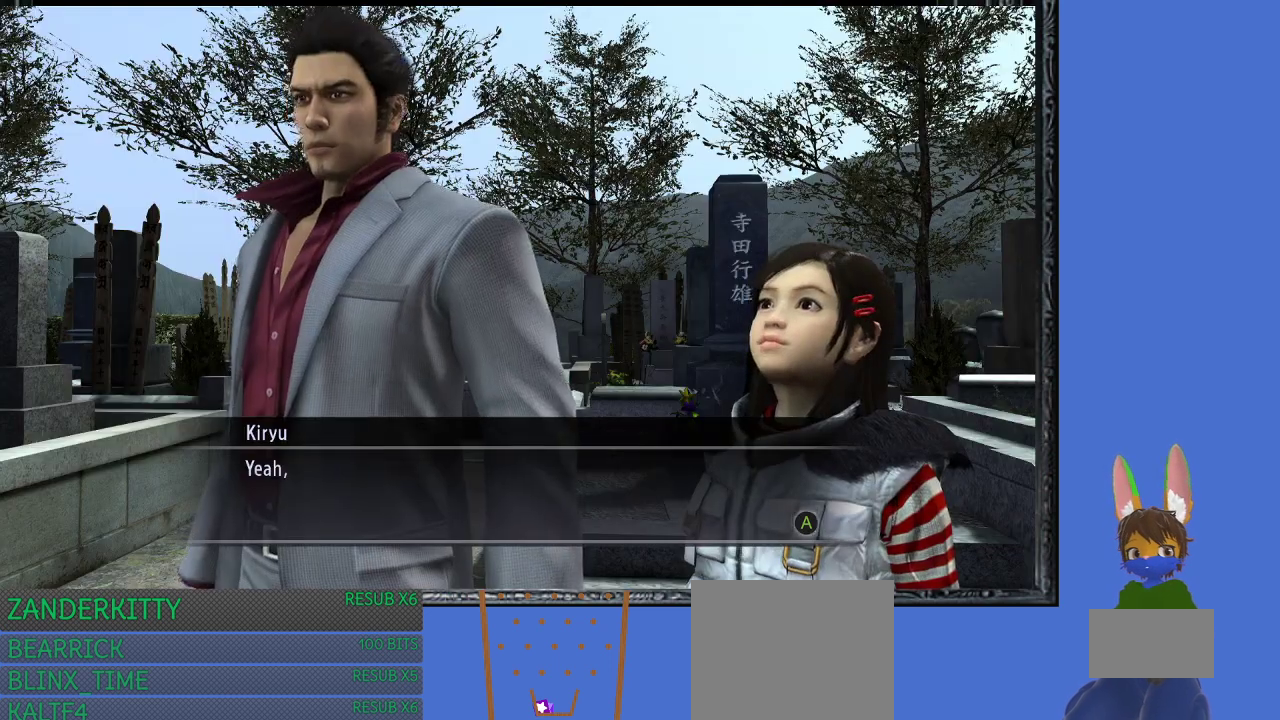
{"buttons": [], "left_stick": "center", "right_stick": "center", "events": [[67, "CROSS", "down"], [133, "CROSS", "up"]]}
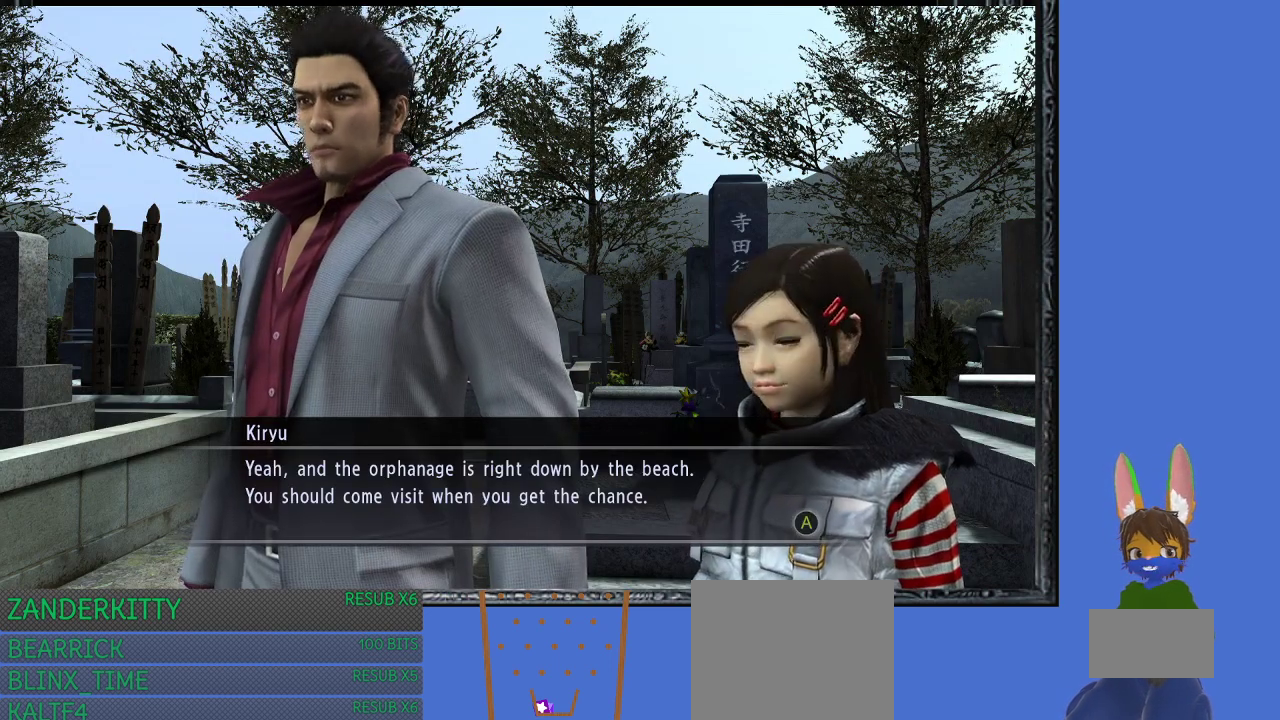
{"buttons": [], "left_stick": "center", "right_stick": "center", "events": []}
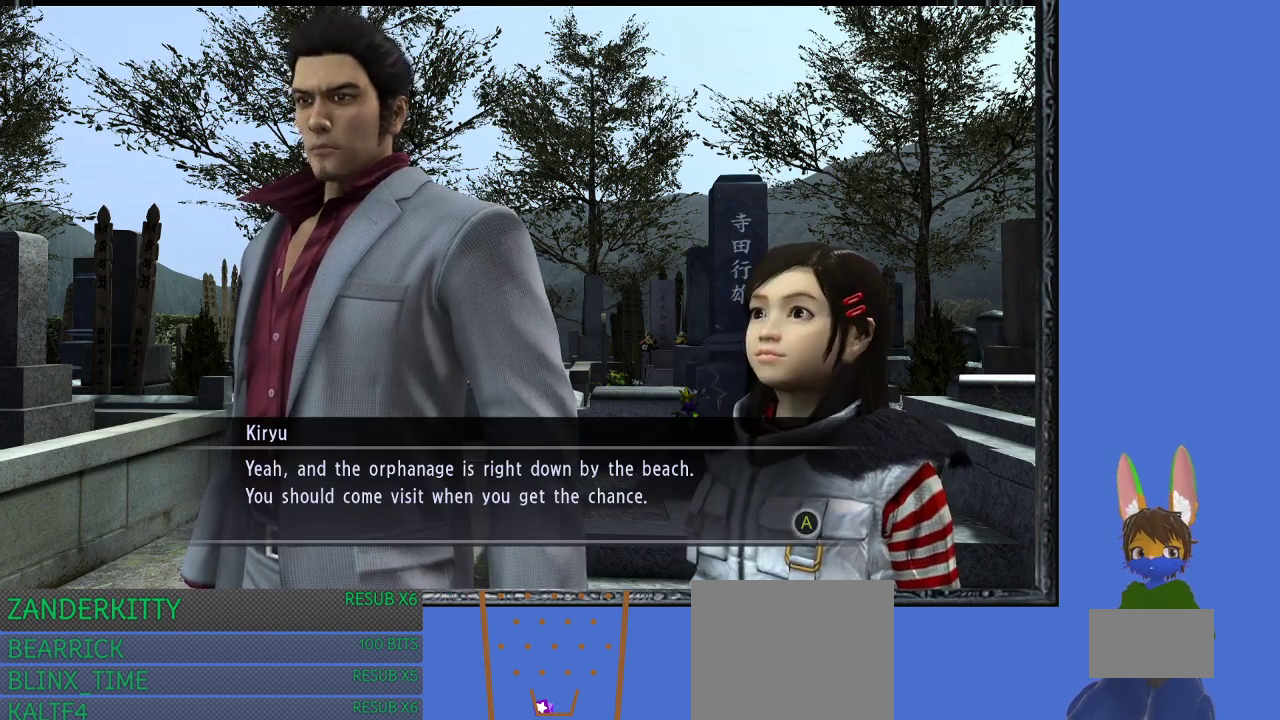
{"buttons": [], "left_stick": "center", "right_stick": "center", "events": []}
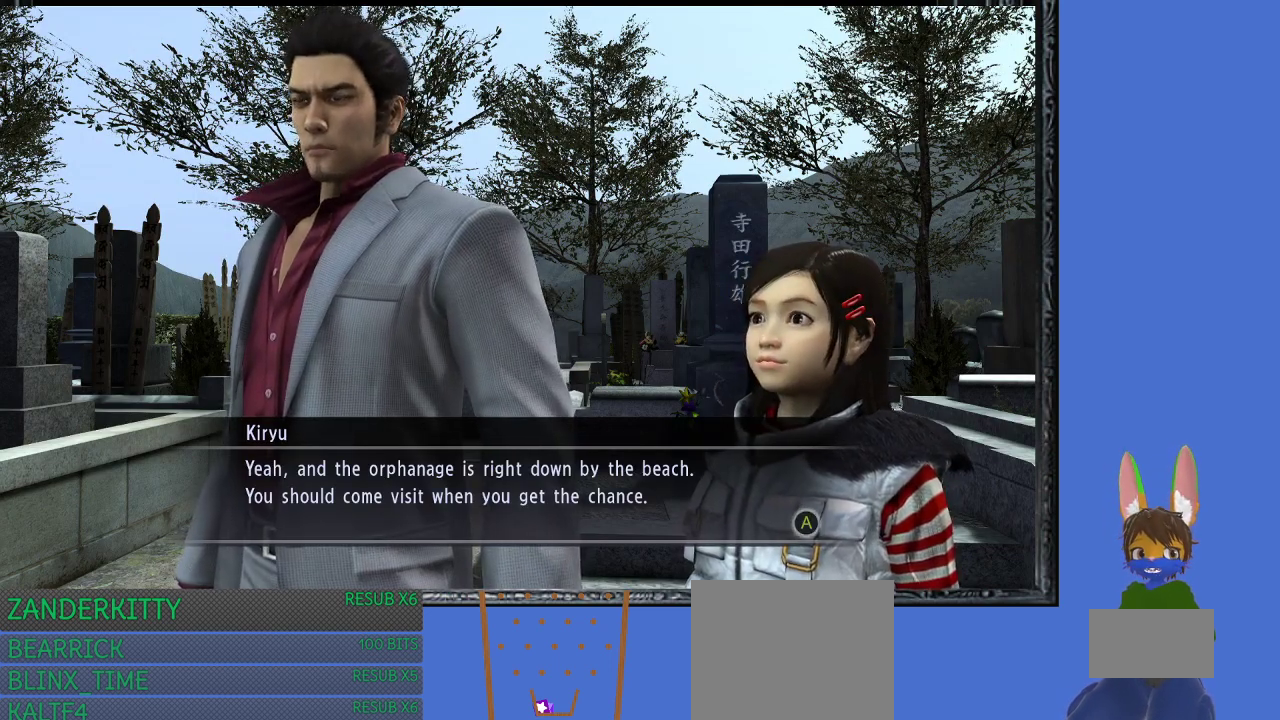
{"buttons": [], "left_stick": "up-right", "right_stick": "center", "events": [[200, "left_stick", "up-right"]]}
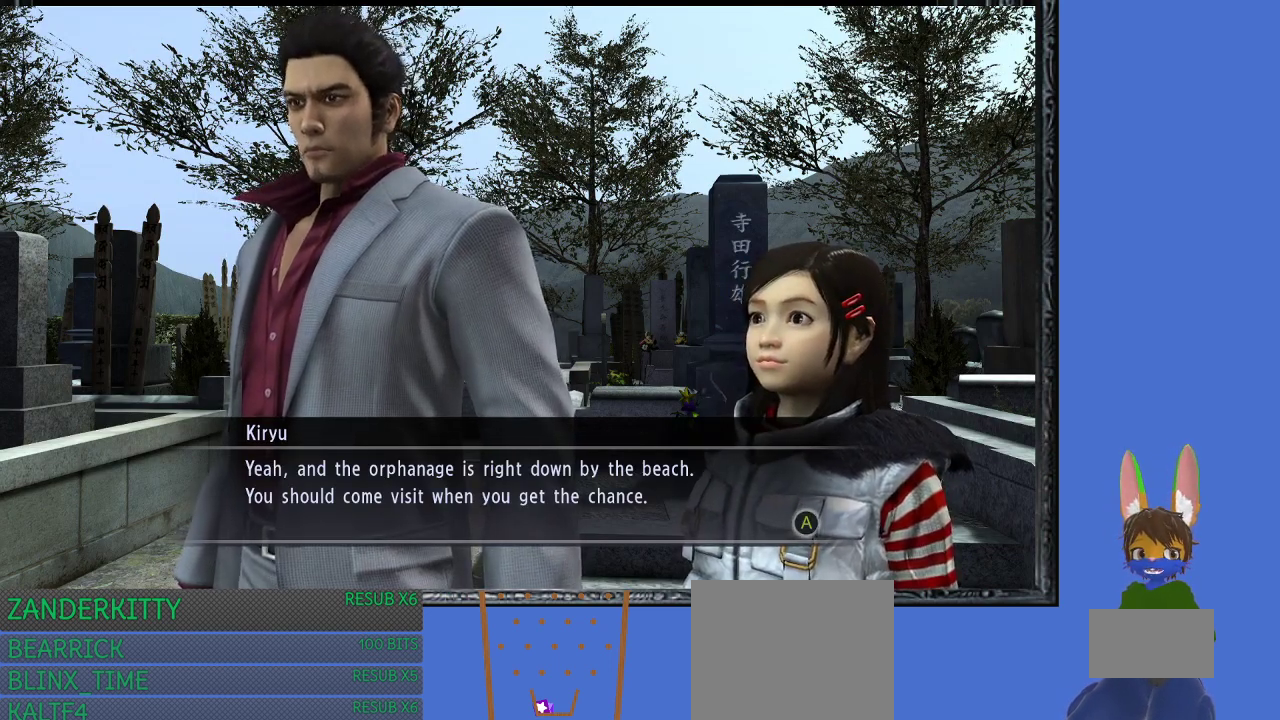
{"buttons": ["CROSS"], "left_stick": "center", "right_stick": "center", "events": [[333, "CROSS", "down"], [333, "left_stick", "center"]]}
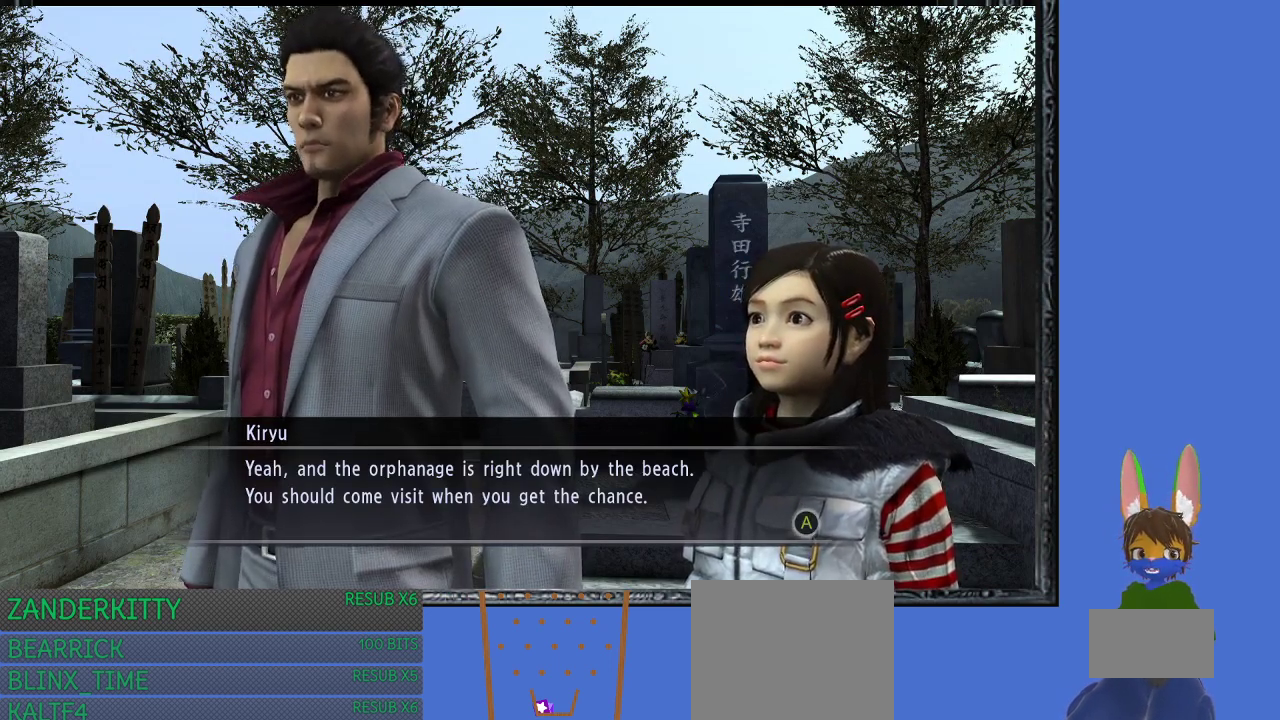
{"buttons": ["CROSS"], "left_stick": "center", "right_stick": "center", "events": [[67, "CROSS", "up"], [433, "CROSS", "down"]]}
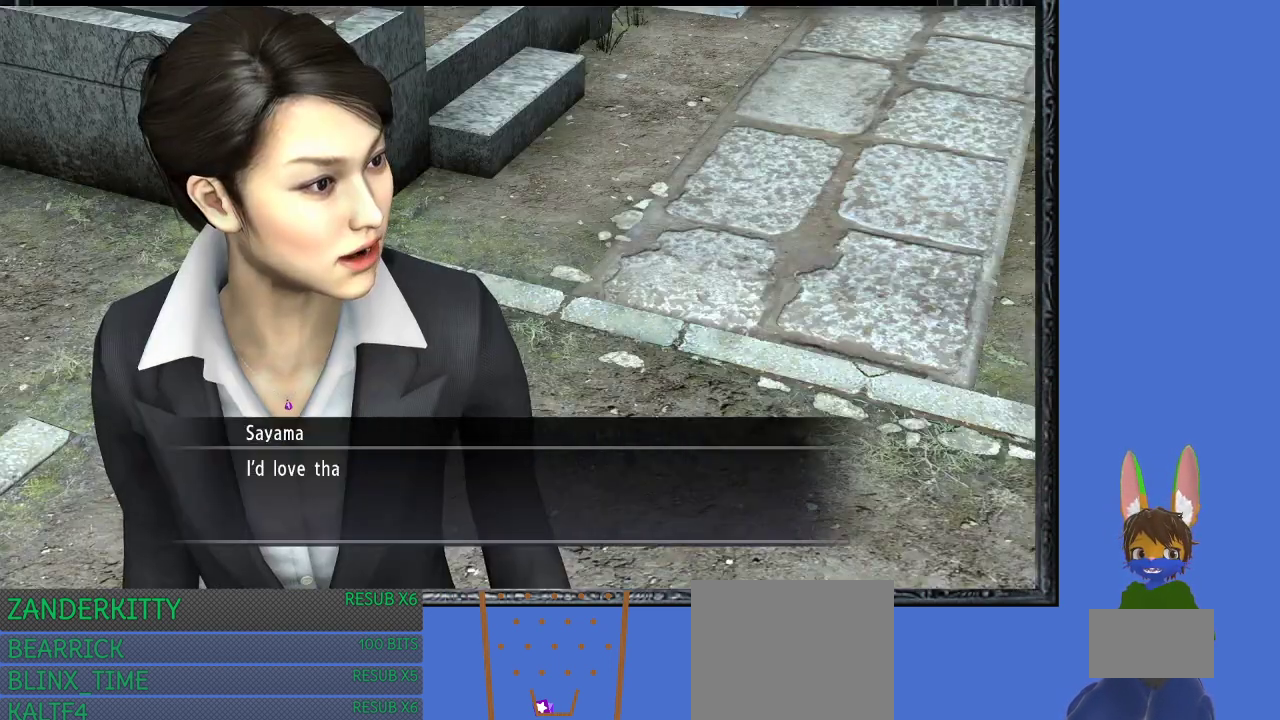
{"buttons": [], "left_stick": "center", "right_stick": "center", "events": [[67, "CROSS", "up"]]}
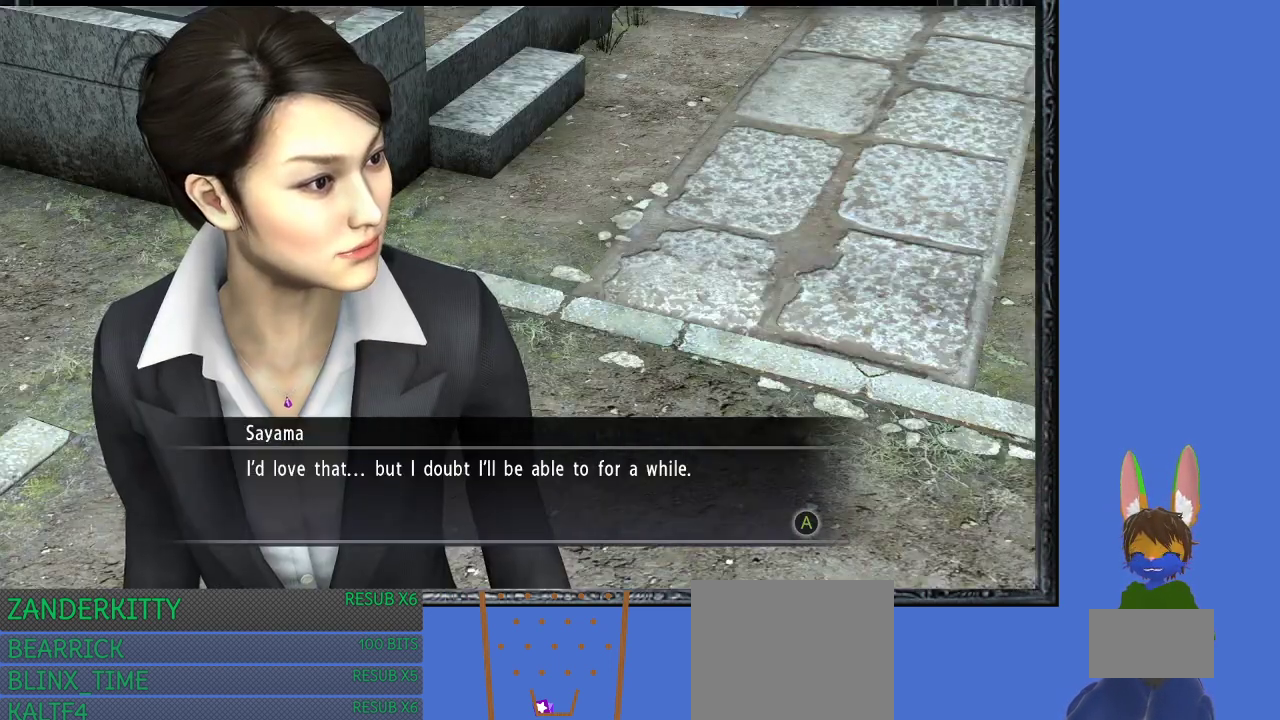
{"buttons": [], "left_stick": "up", "right_stick": "center", "events": [[467, "left_stick", "up"]]}
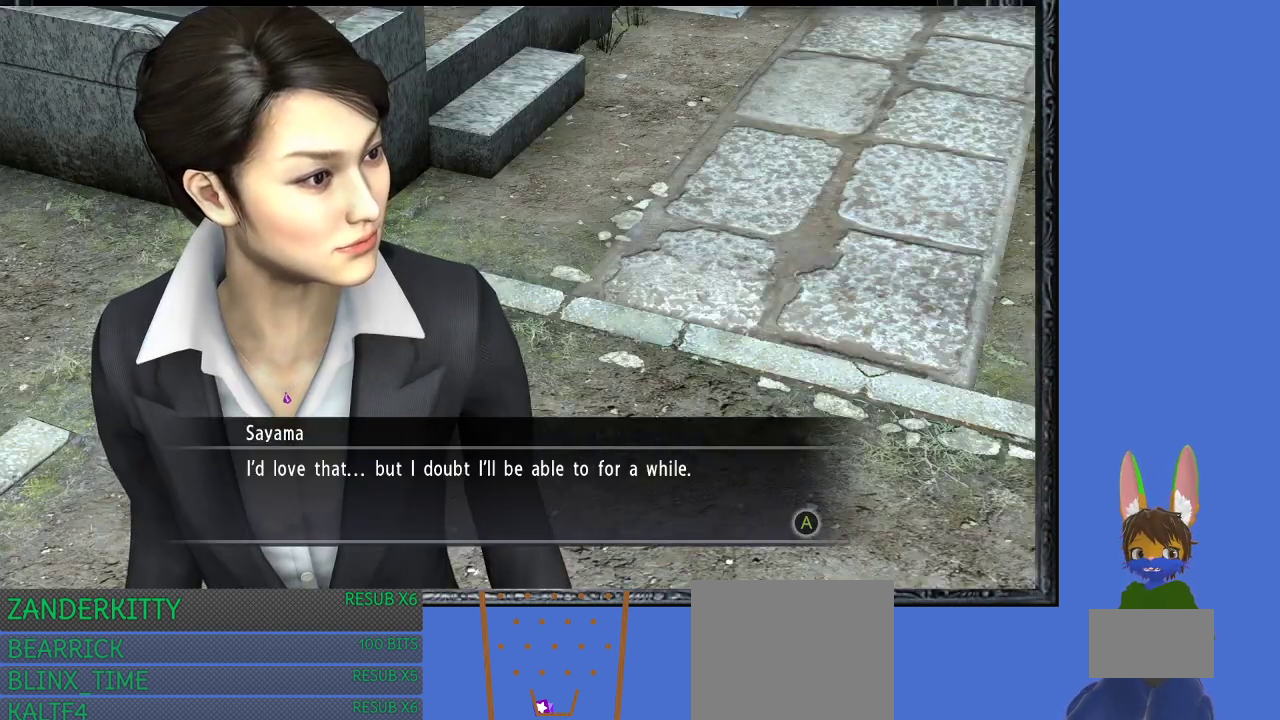
{"buttons": [], "left_stick": "up", "right_stick": "center", "events": []}
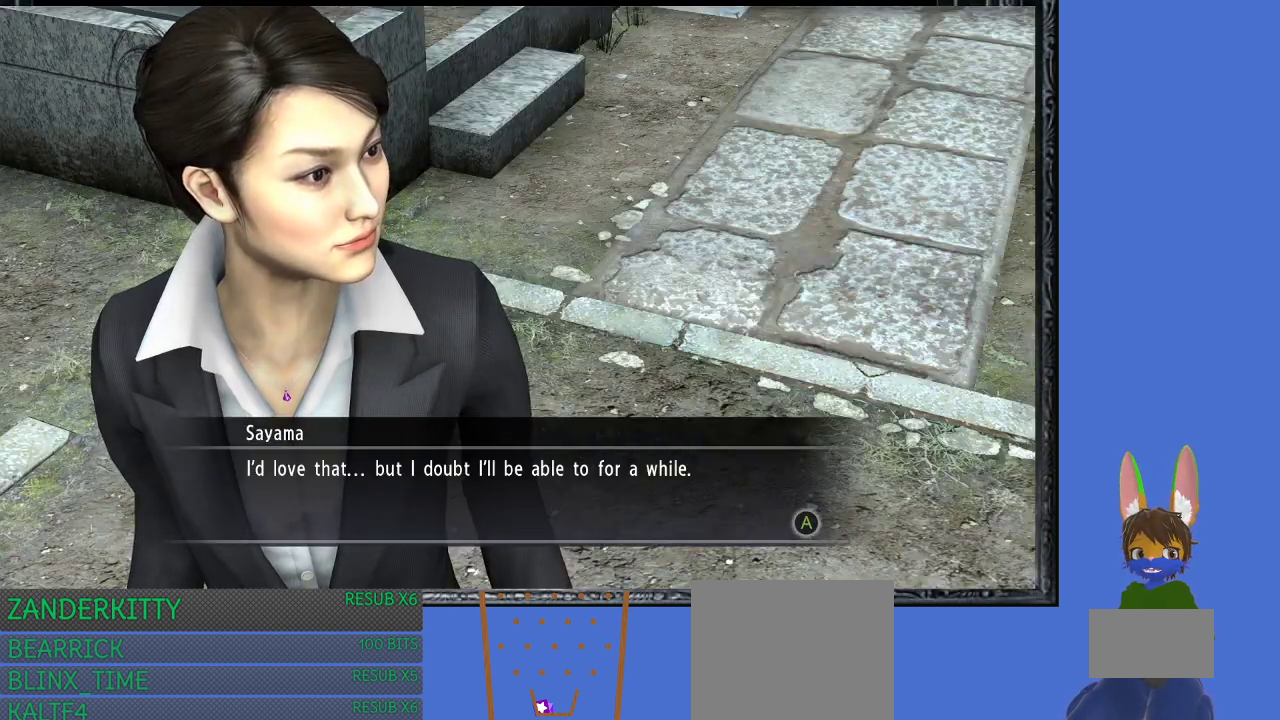
{"buttons": [], "left_stick": "up", "right_stick": "center", "events": [[67, "CROSS", "down"], [200, "CROSS", "up"], [300, "CROSS", "down"], [400, "CROSS", "up"]]}
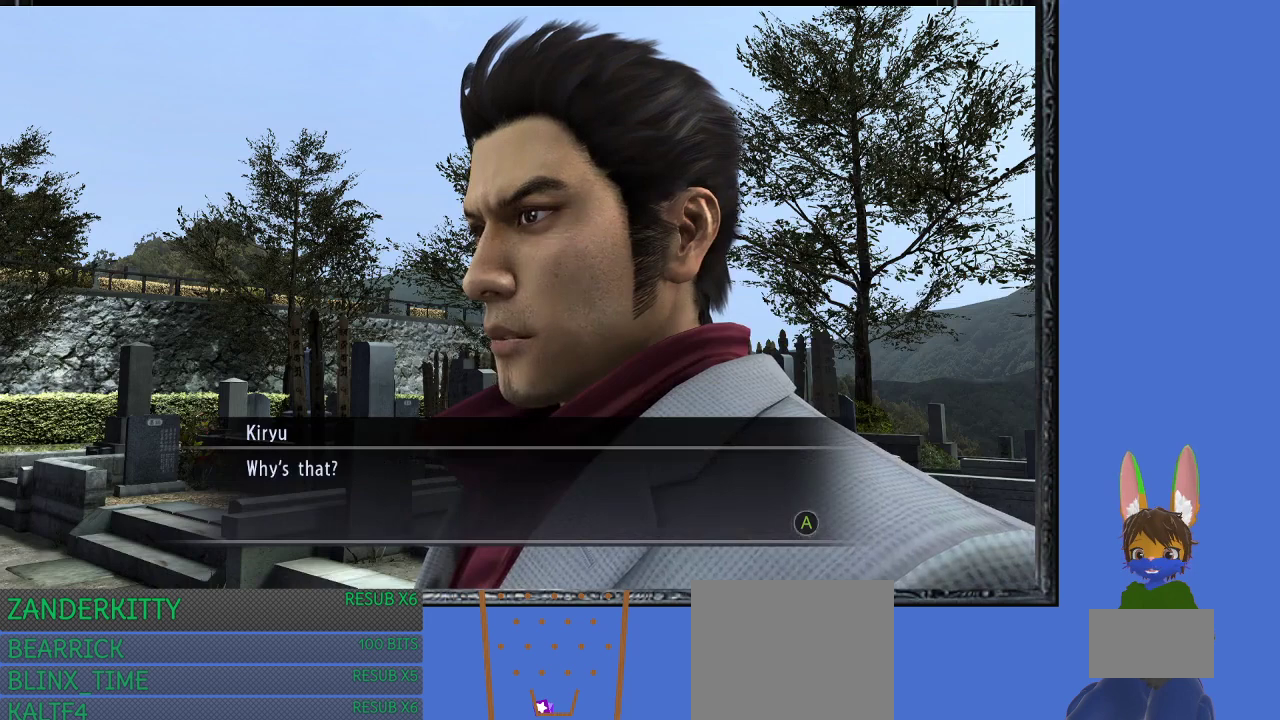
{"buttons": [], "left_stick": "center", "right_stick": "center", "events": [[133, "left_stick", "center"], [367, "CROSS", "down"], [467, "CROSS", "up"]]}
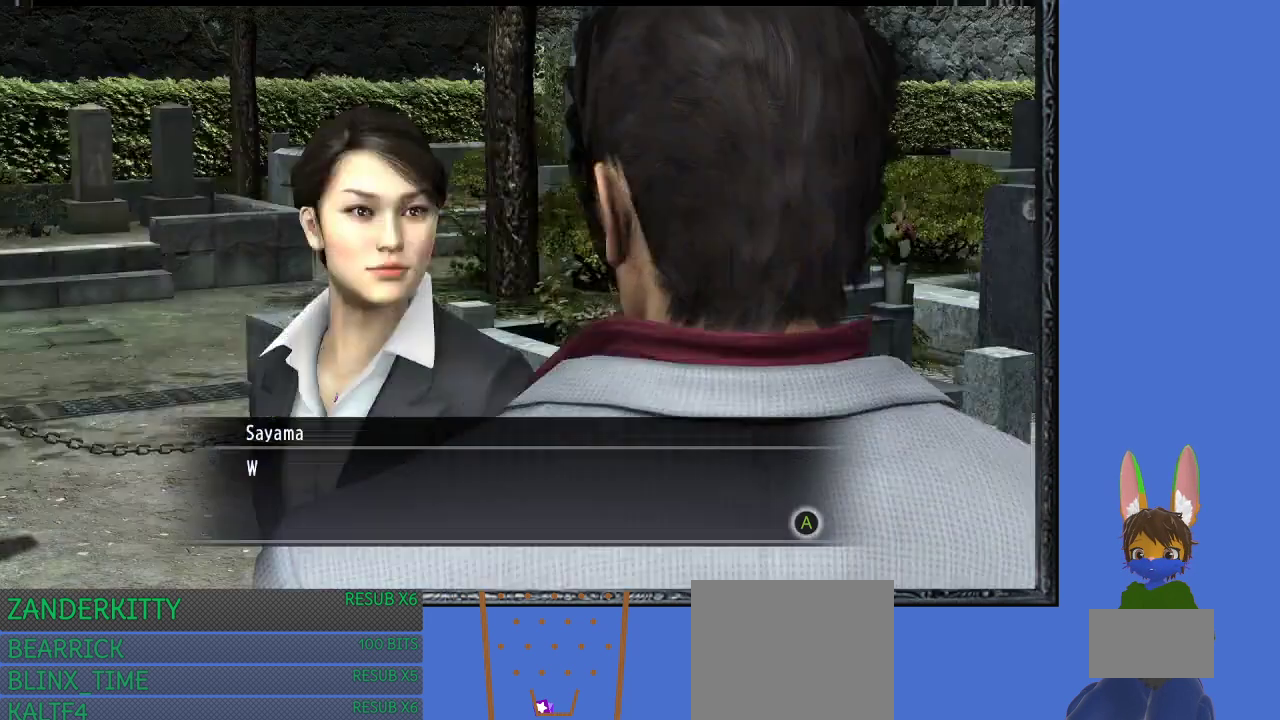
{"buttons": [], "left_stick": "center", "right_stick": "center", "events": [[67, "CROSS", "down"], [167, "CROSS", "up"]]}
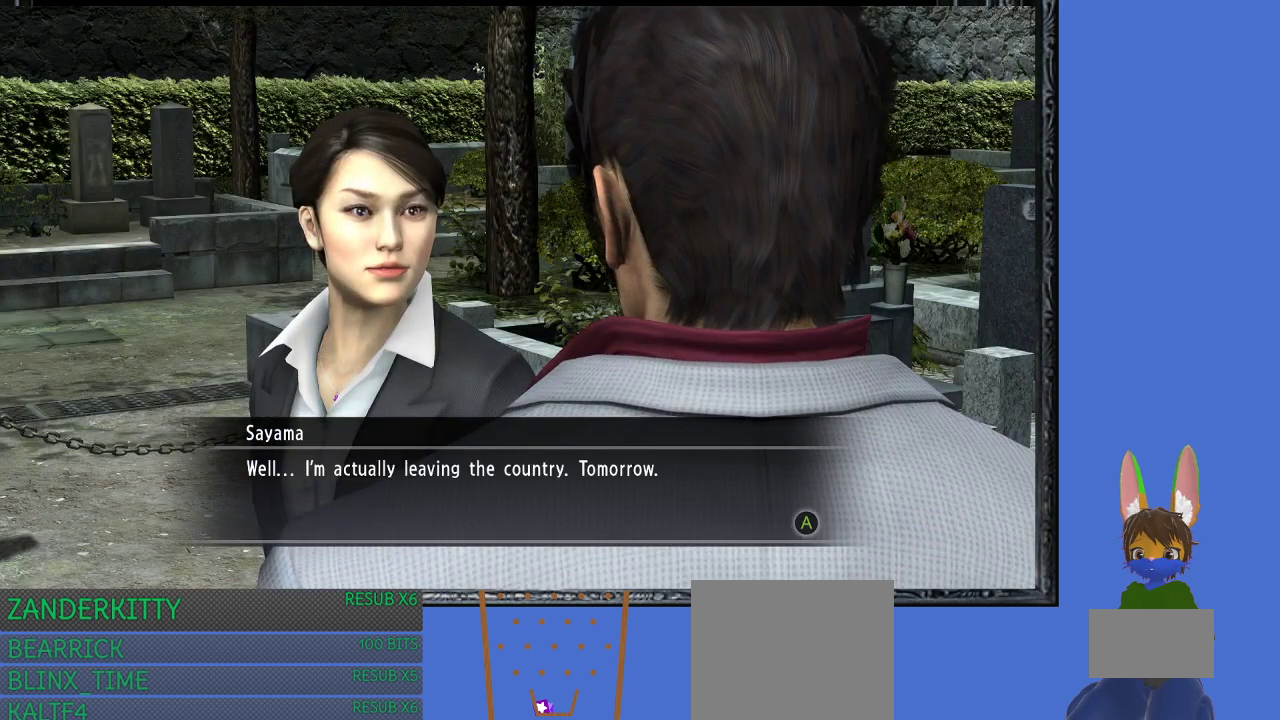
{"buttons": [], "left_stick": "center", "right_stick": "center", "events": []}
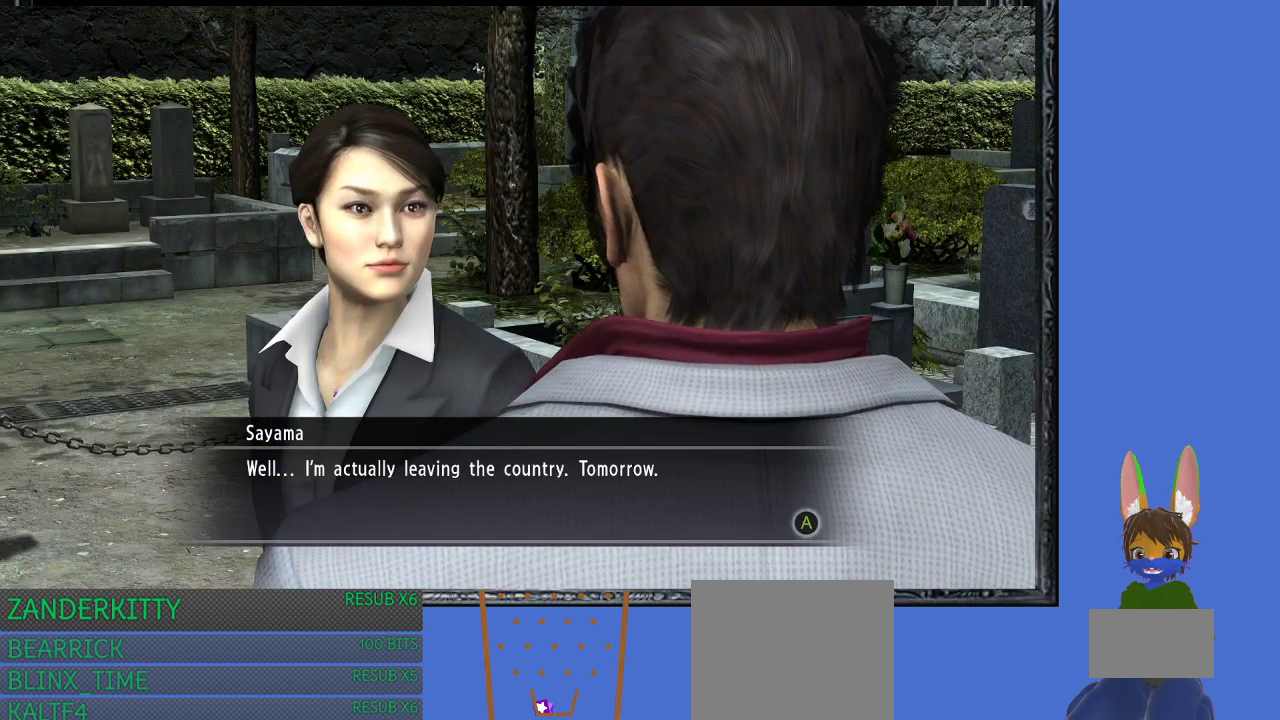
{"buttons": [], "left_stick": "center", "right_stick": "center", "events": []}
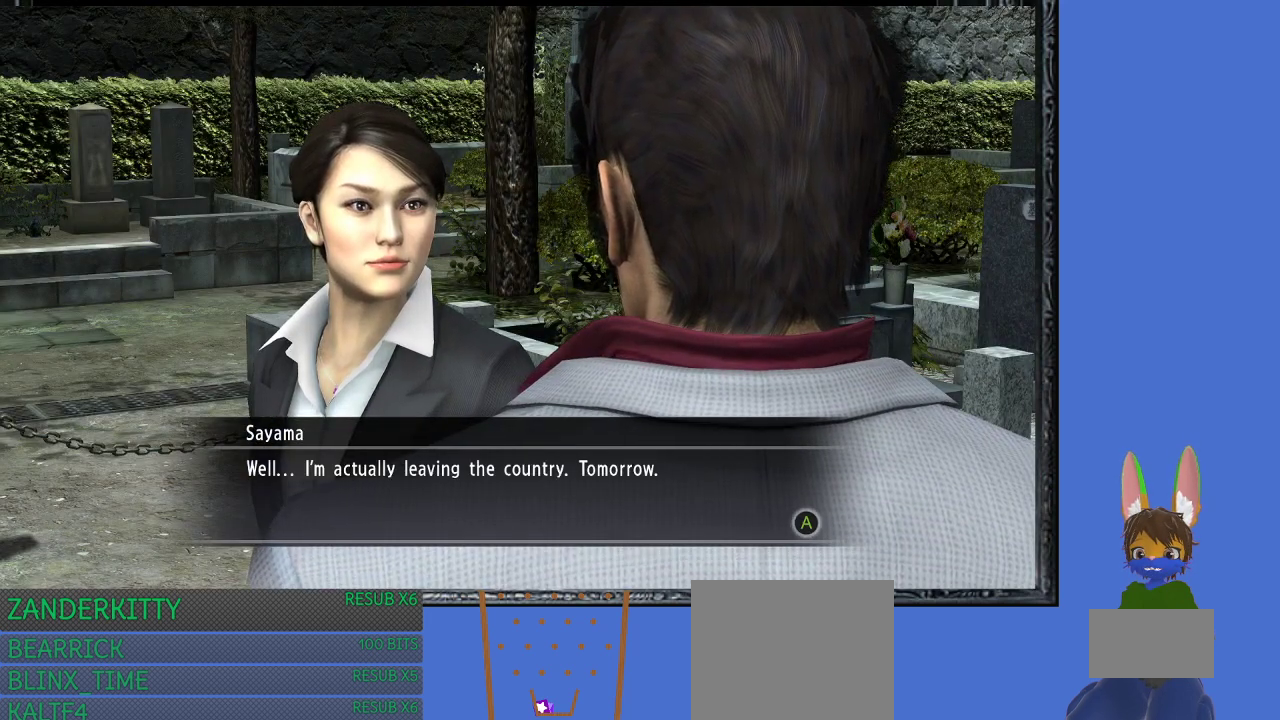
{"buttons": ["CROSS"], "left_stick": "center", "right_stick": "center", "events": [[433, "CROSS", "down"]]}
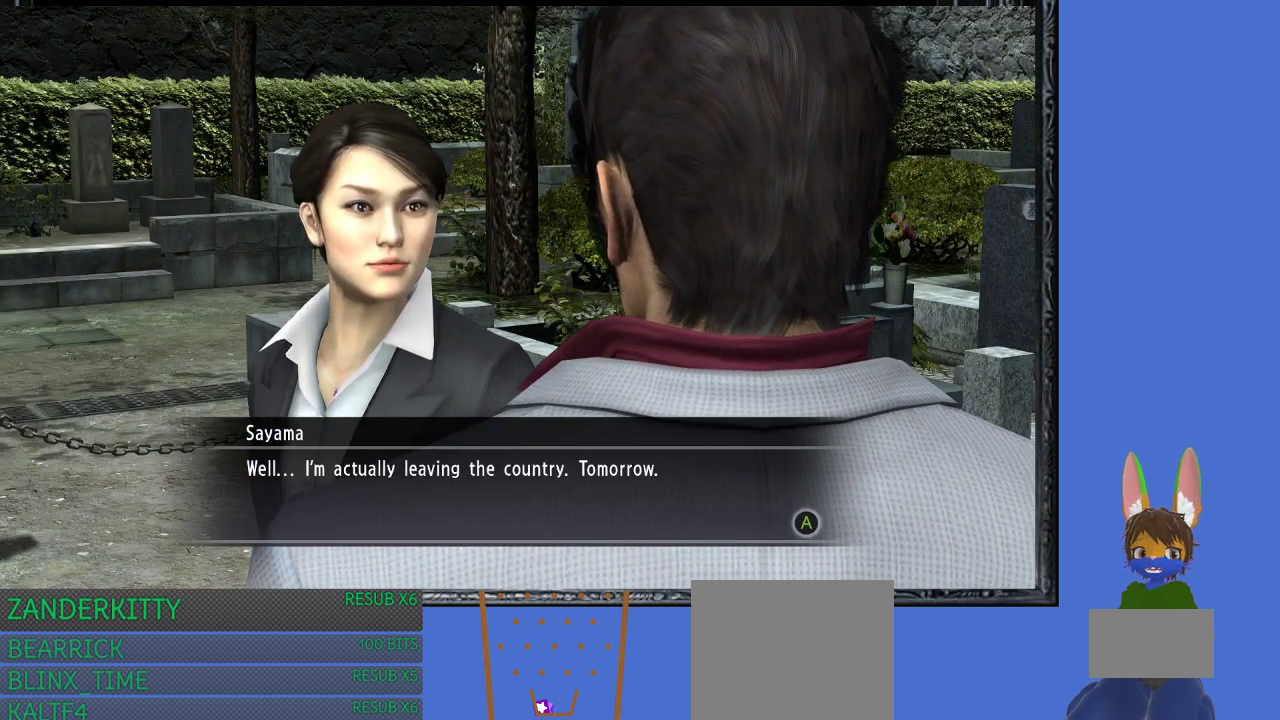
{"buttons": [], "left_stick": "center", "right_stick": "center", "events": [[67, "CROSS", "up"], [200, "CROSS", "down"], [333, "CROSS", "up"]]}
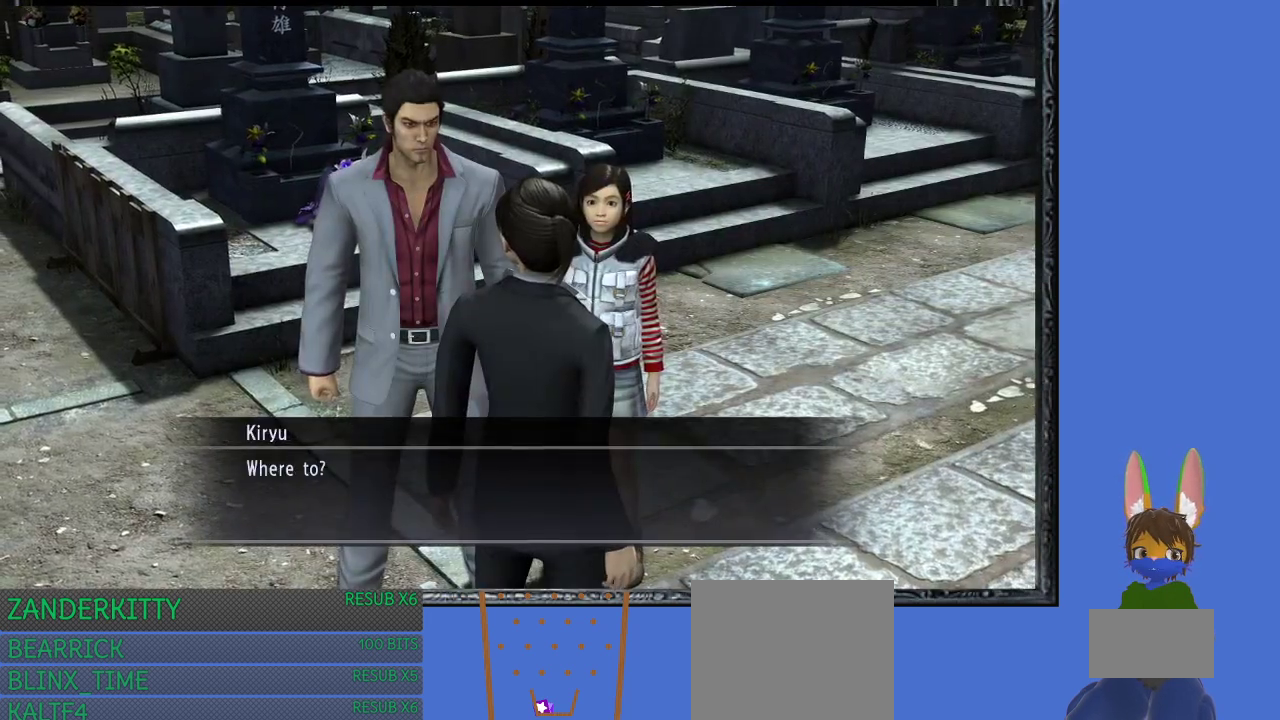
{"buttons": ["CROSS"], "left_stick": "center", "right_stick": "center", "events": [[467, "CROSS", "down"]]}
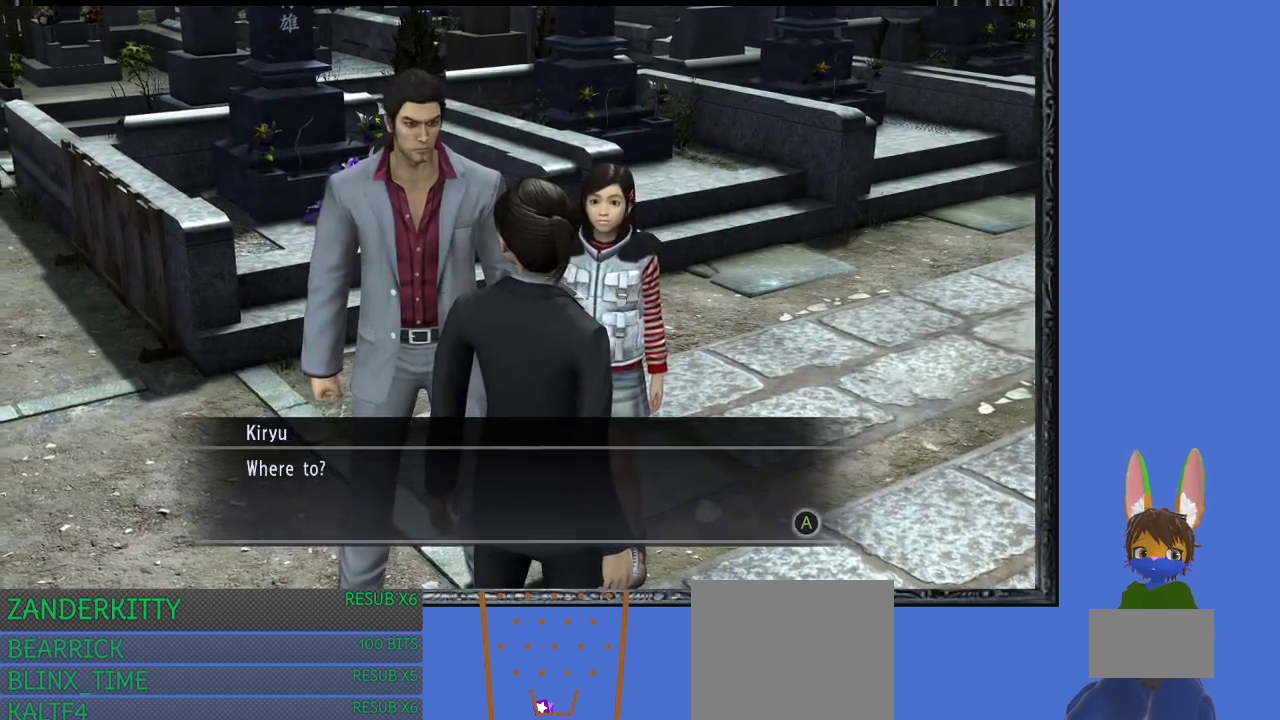
{"buttons": [], "left_stick": "center", "right_stick": "center", "events": [[100, "CROSS", "up"], [233, "CROSS", "down"], [333, "CROSS", "up"]]}
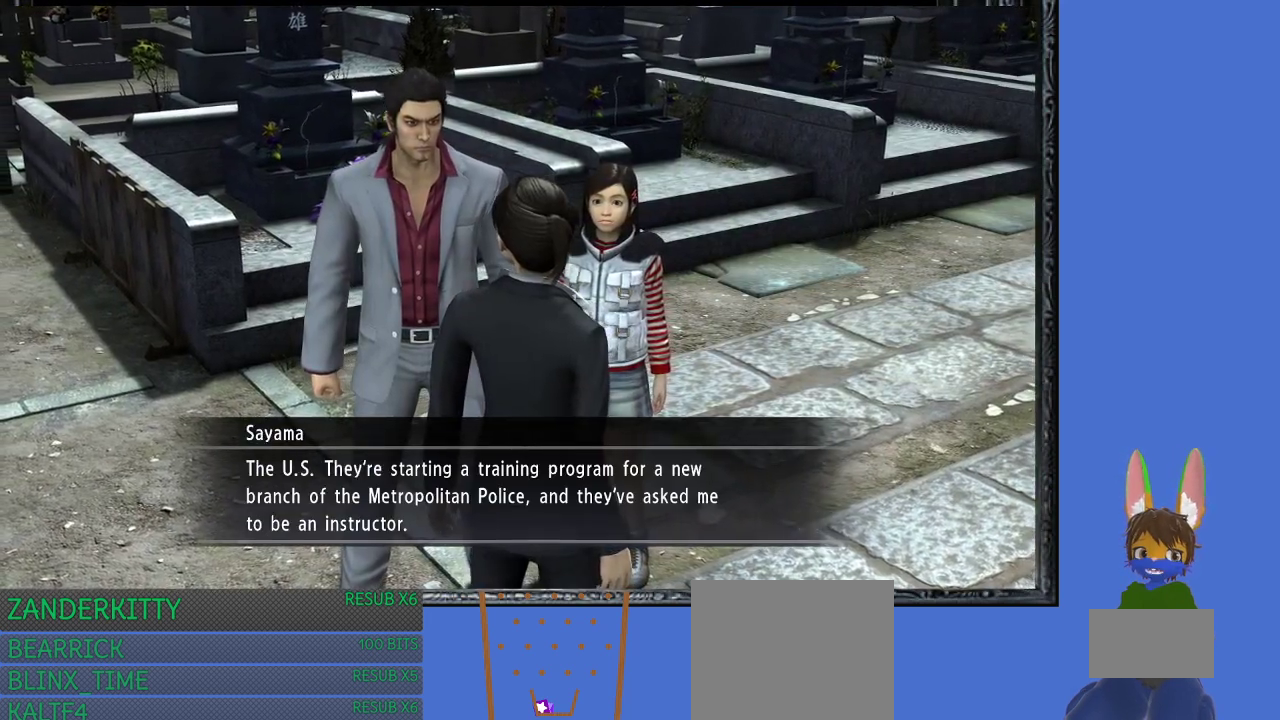
{"buttons": [], "left_stick": "center", "right_stick": "center", "events": []}
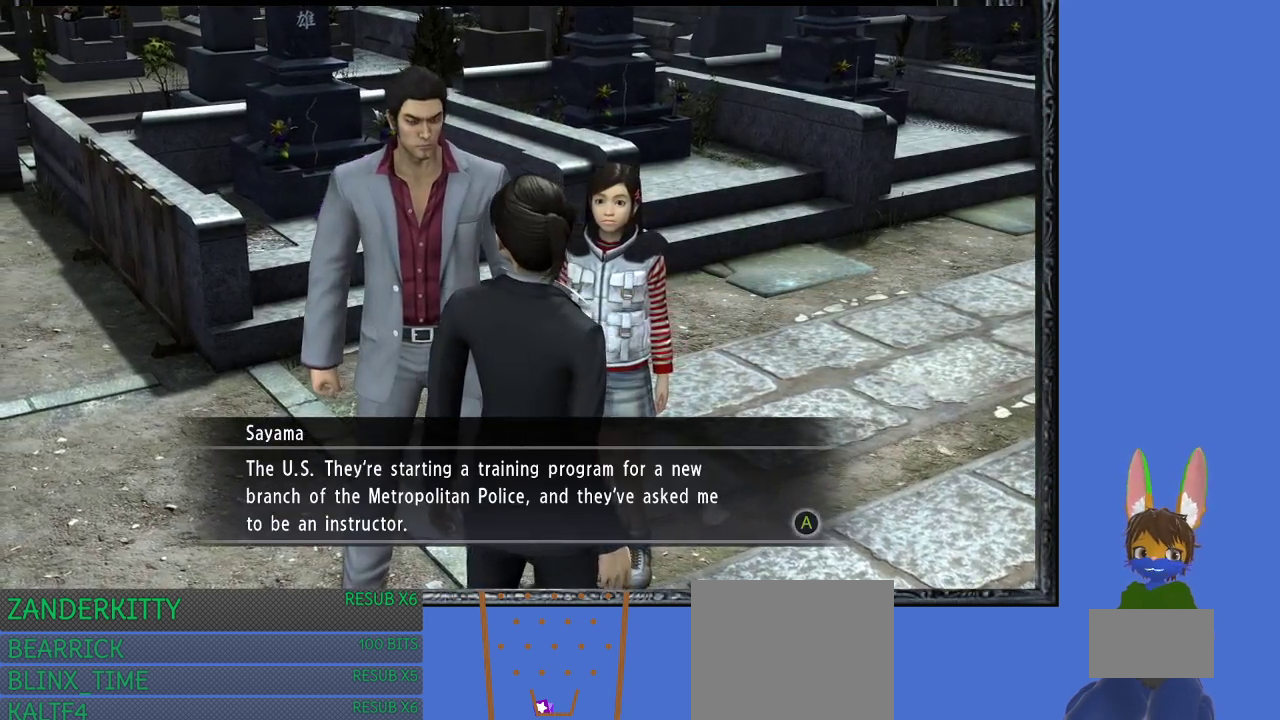
{"buttons": [], "left_stick": "center", "right_stick": "center", "events": []}
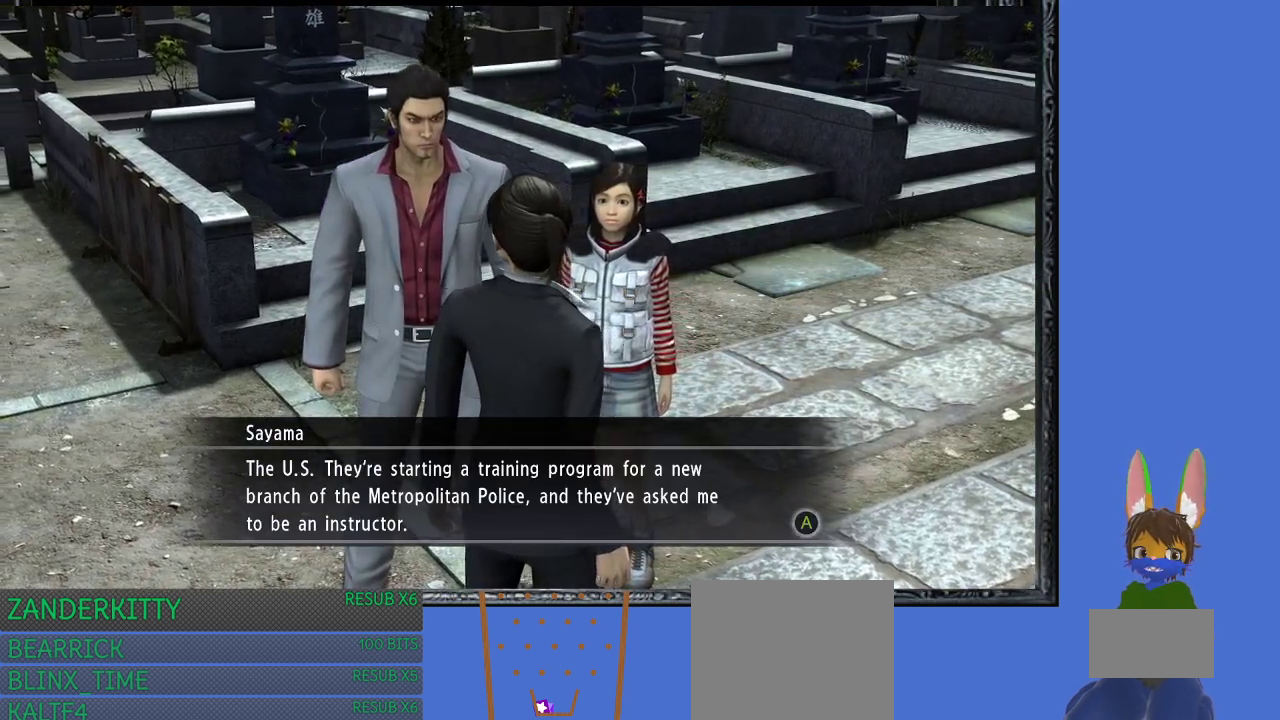
{"buttons": [], "left_stick": "center", "right_stick": "center", "events": []}
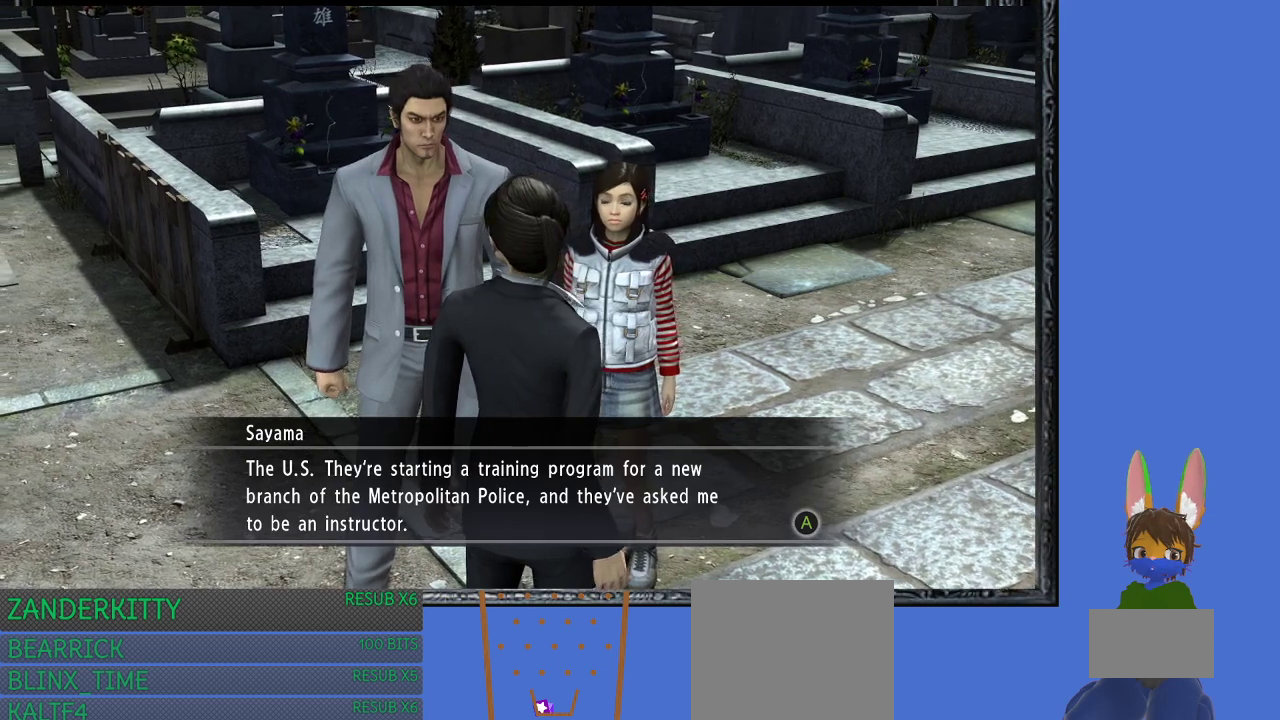
{"buttons": [], "left_stick": "center", "right_stick": "center", "events": []}
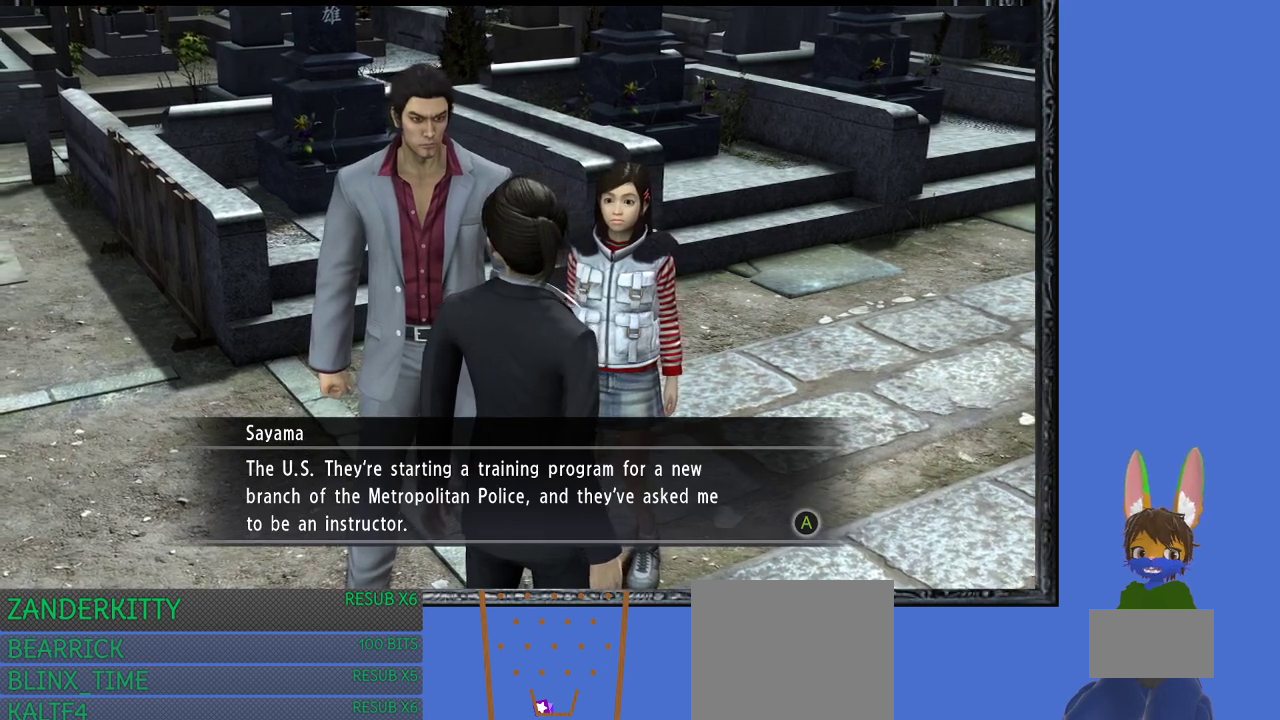
{"buttons": [], "left_stick": "center", "right_stick": "center", "events": []}